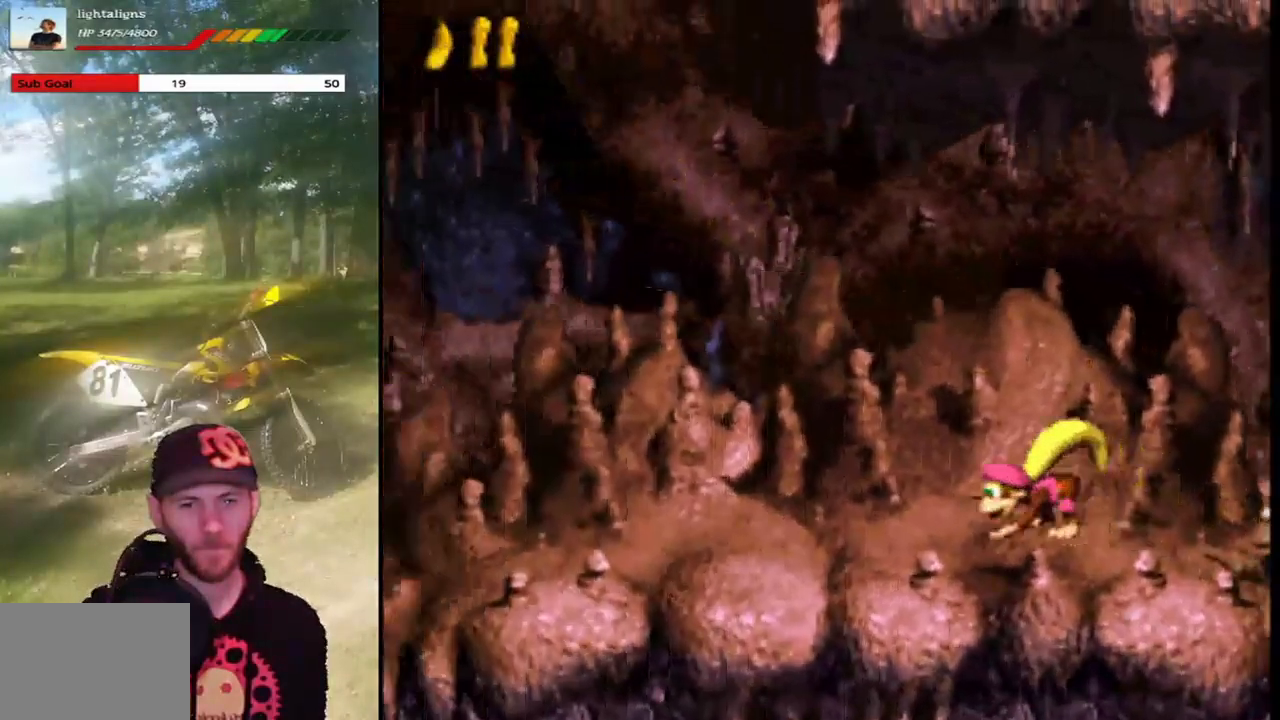
Gameplay with a controller (PlayStation layout); each line is a JSON object with the inputs held at the frame after it. "events" lists button and stick changes between this image and that frame as [ms after this image, input, new state], when the widget could be followed in between. Not read: L3 R3 left_stick right_stick.
{"buttons": ["SQUARE", "DPAD_LEFT"], "events": [[301, "DPAD_LEFT", "down"]]}
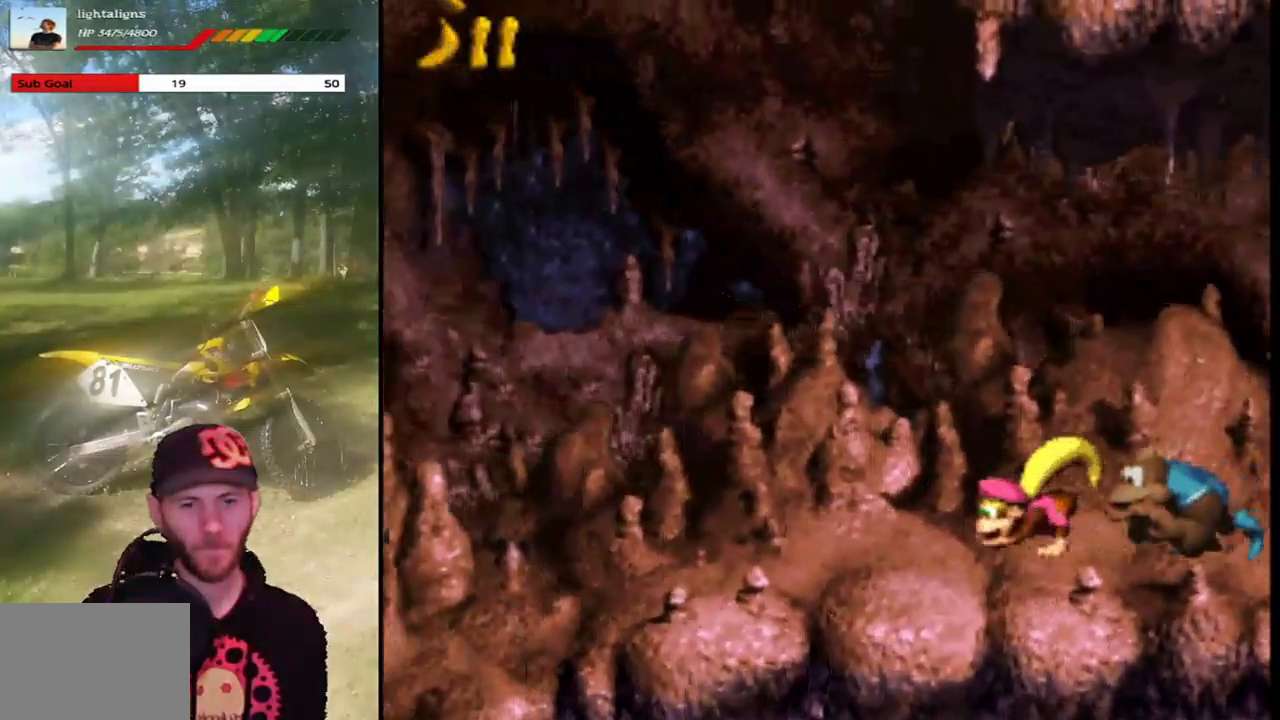
{"buttons": ["SQUARE"], "events": [[400, "DPAD_LEFT", "up"]]}
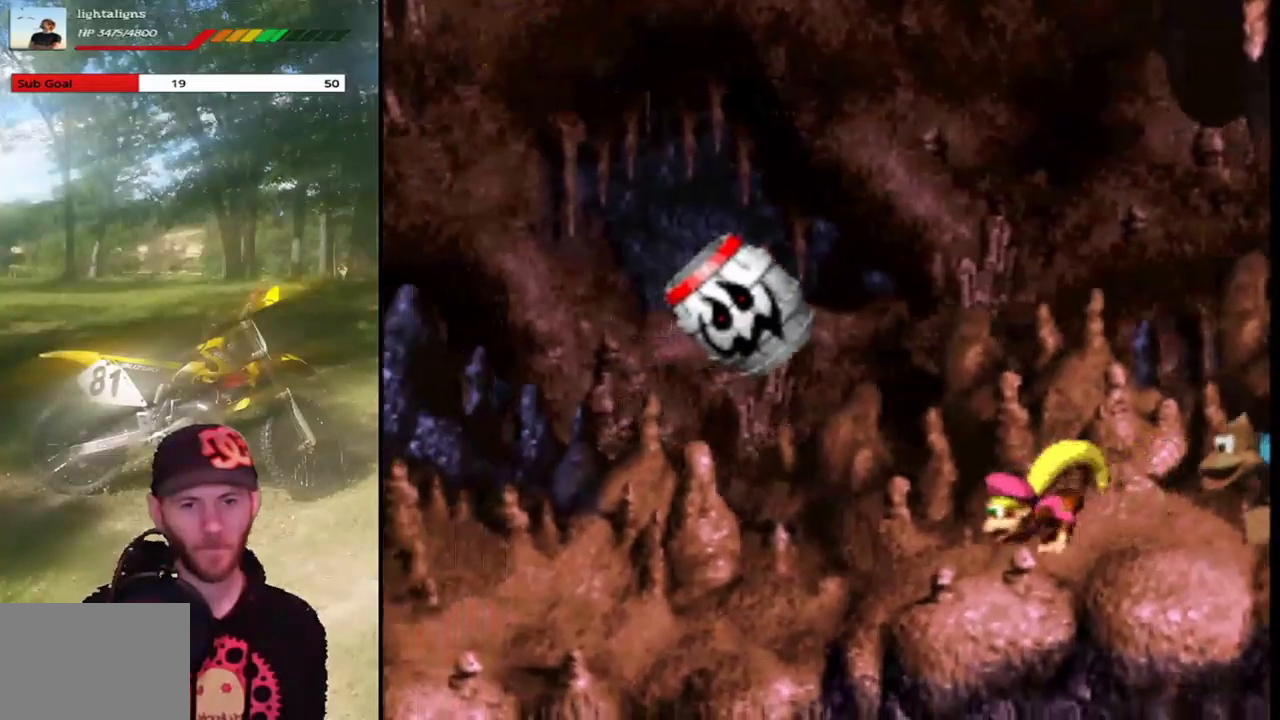
{"buttons": ["SQUARE", "DPAD_LEFT"], "events": [[367, "DPAD_LEFT", "down"]]}
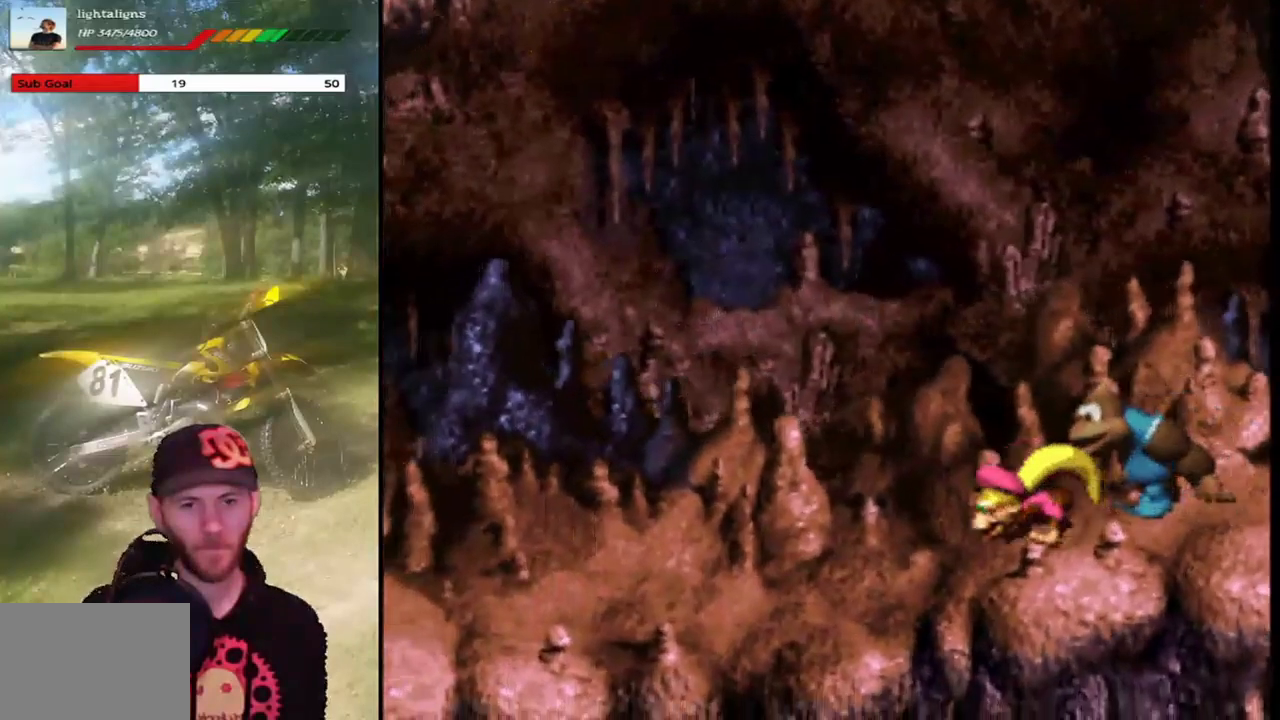
{"buttons": ["SQUARE"], "events": [[67, "DPAD_LEFT", "up"]]}
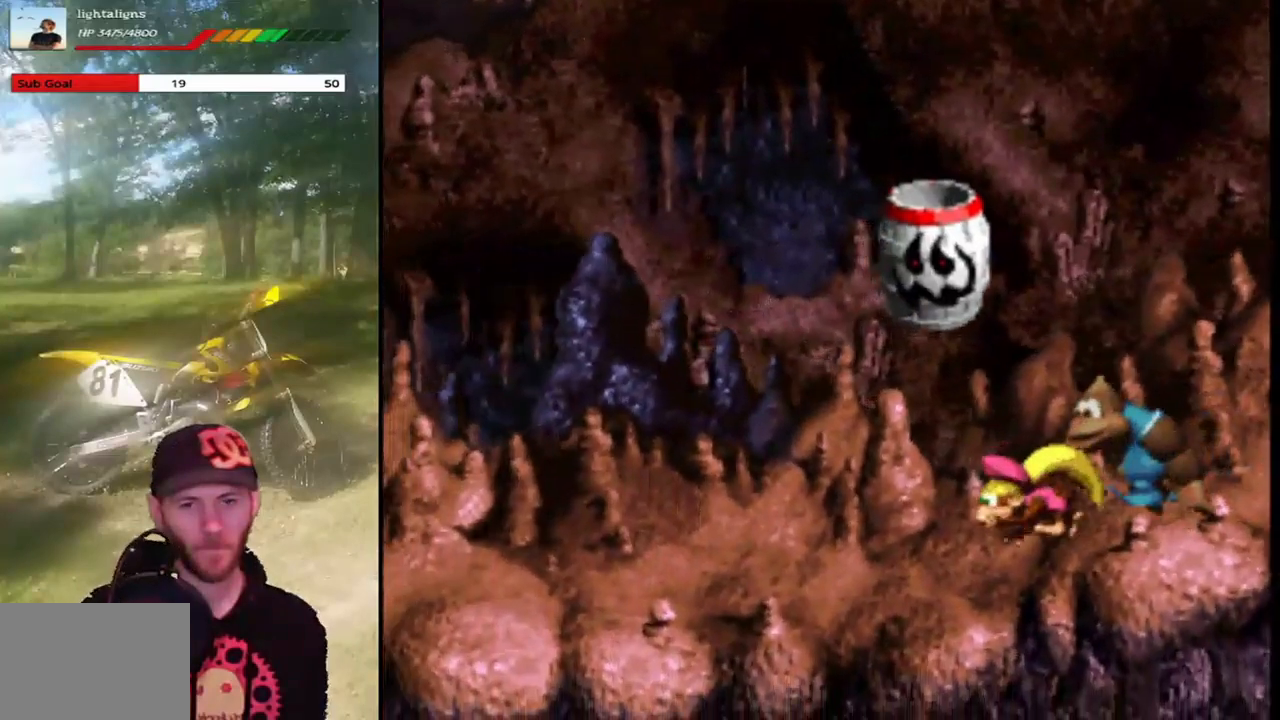
{"buttons": ["SQUARE"], "events": []}
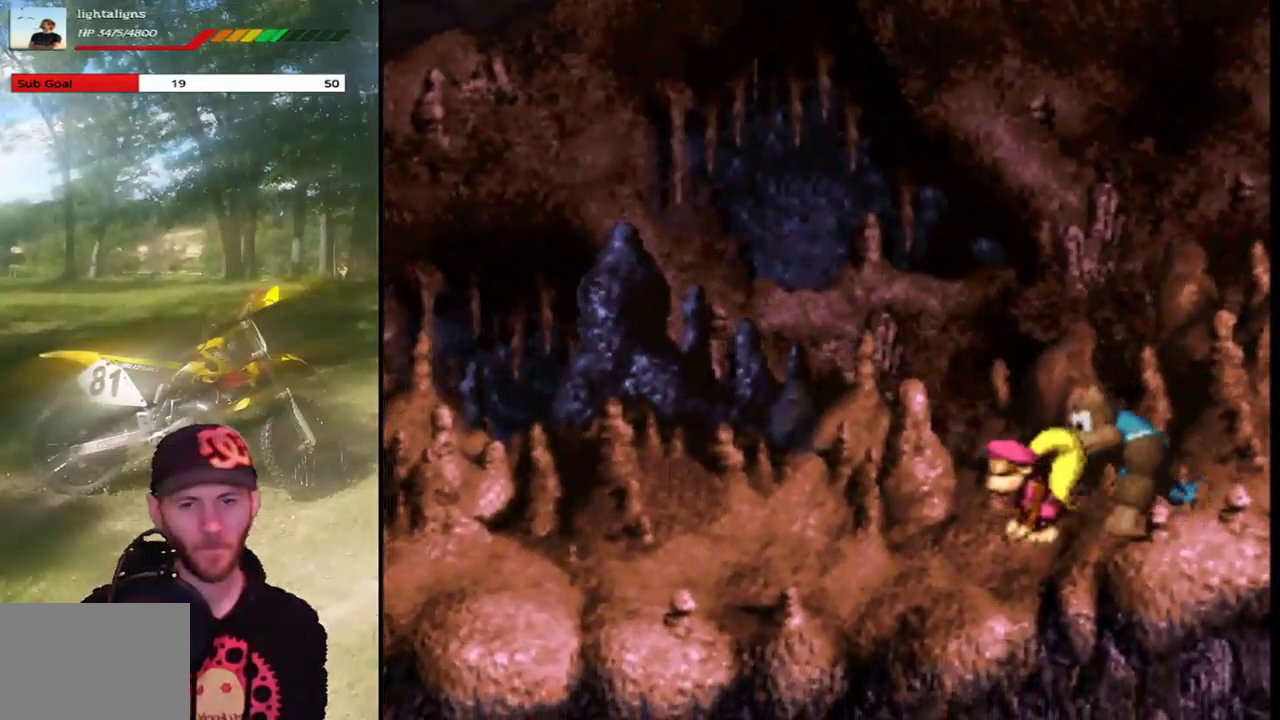
{"buttons": ["SQUARE"], "events": []}
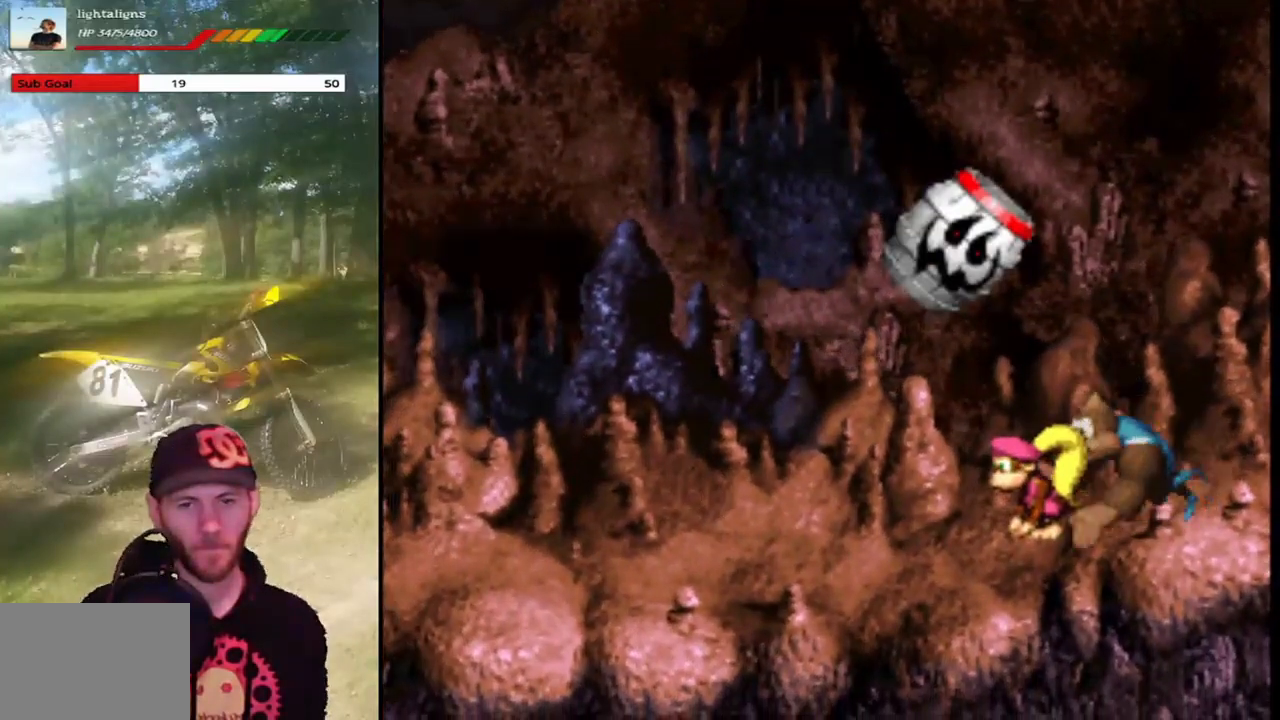
{"buttons": ["SQUARE"], "events": []}
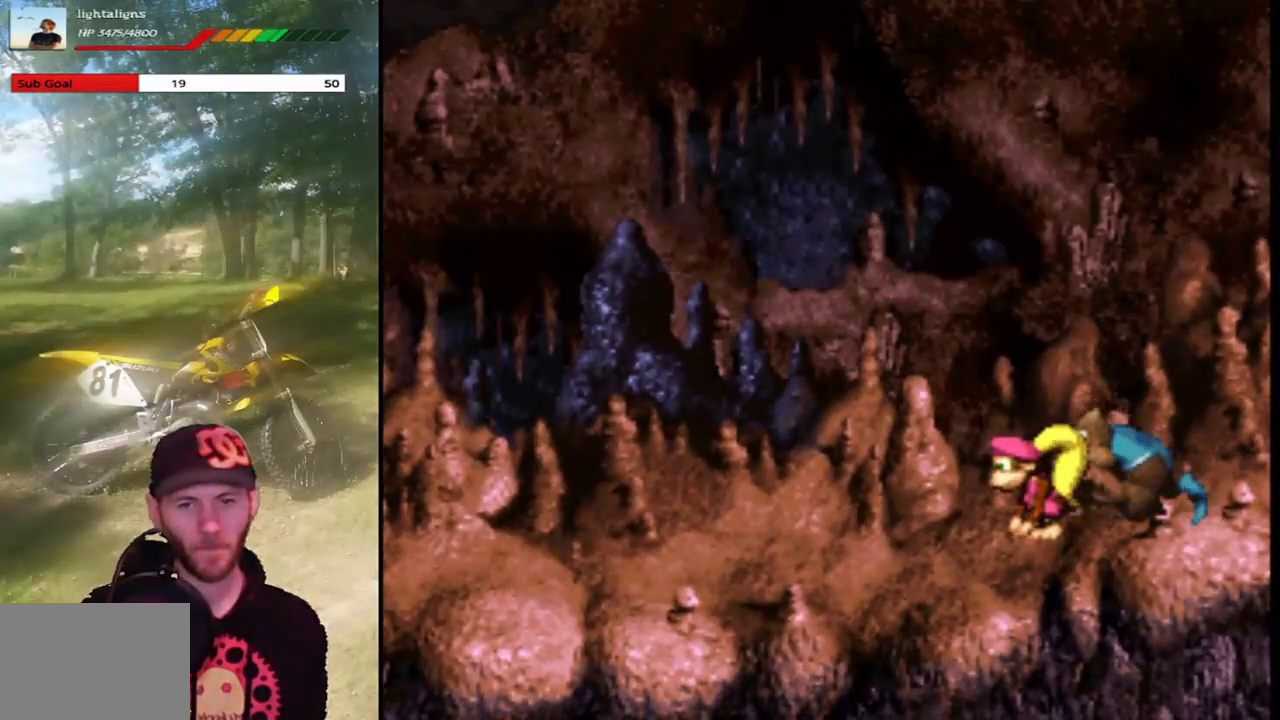
{"buttons": ["SQUARE"], "events": []}
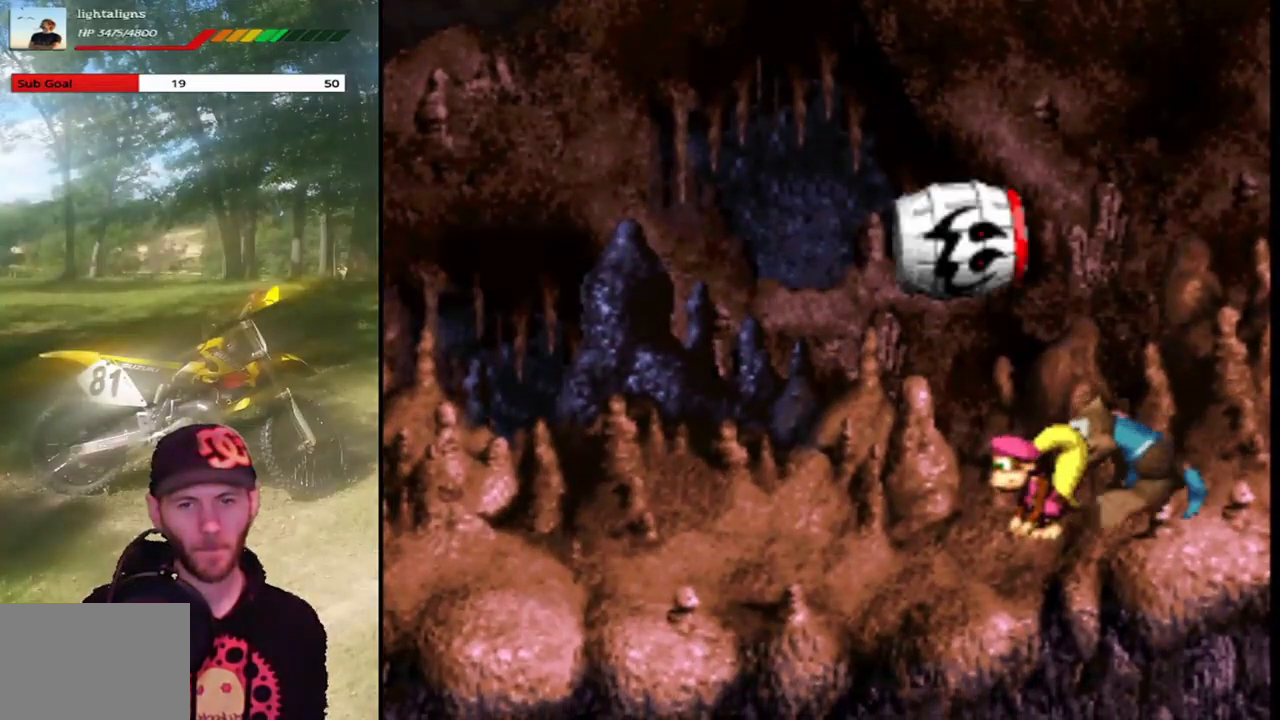
{"buttons": ["SQUARE"], "events": []}
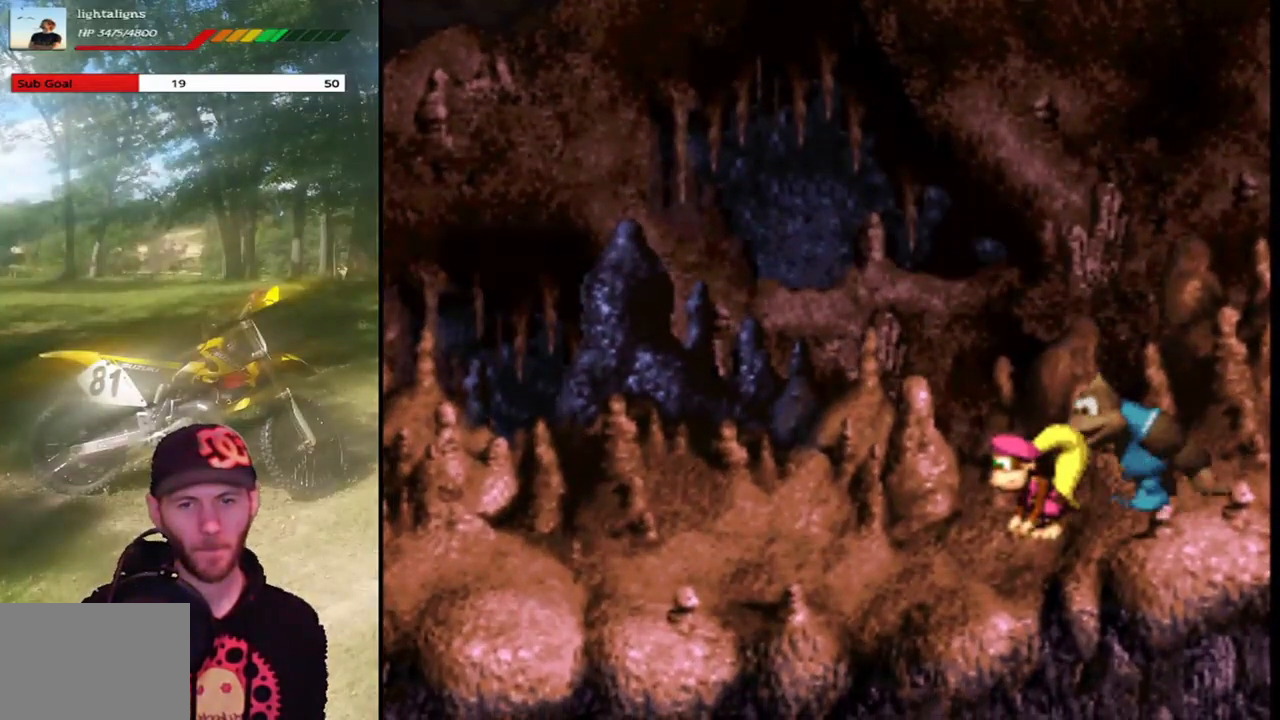
{"buttons": ["SQUARE"], "events": []}
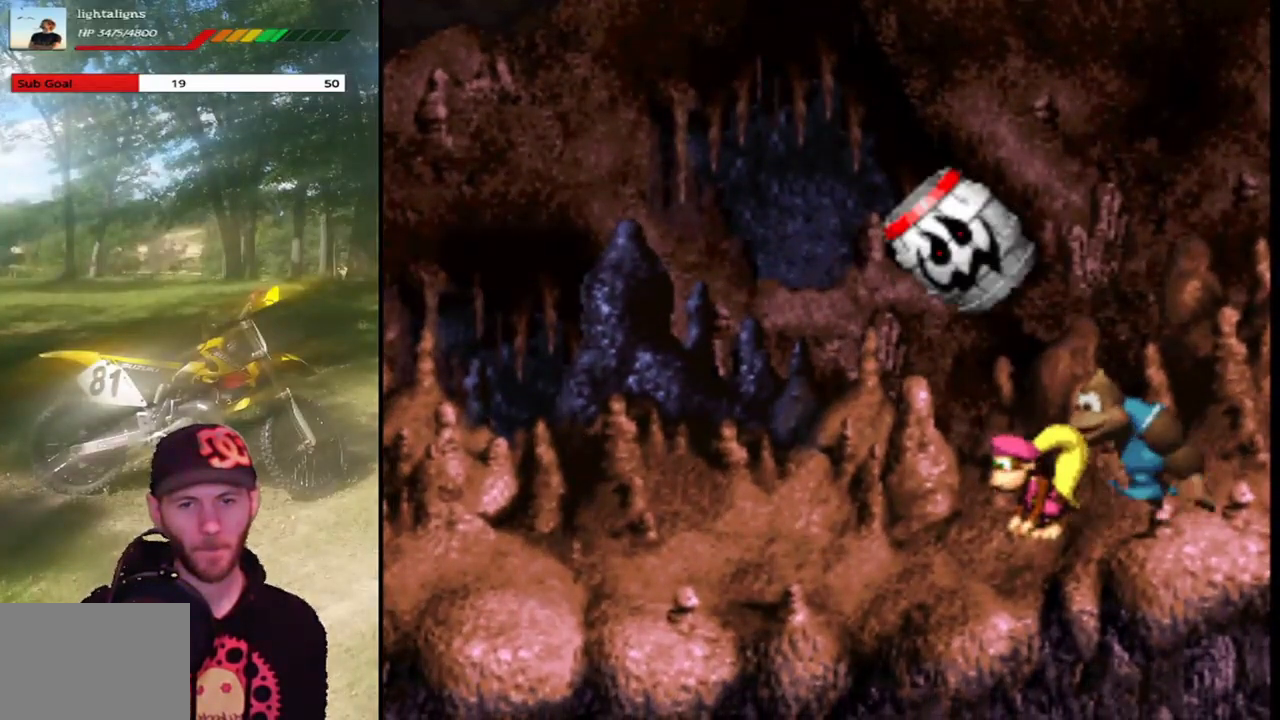
{"buttons": ["SQUARE"], "events": []}
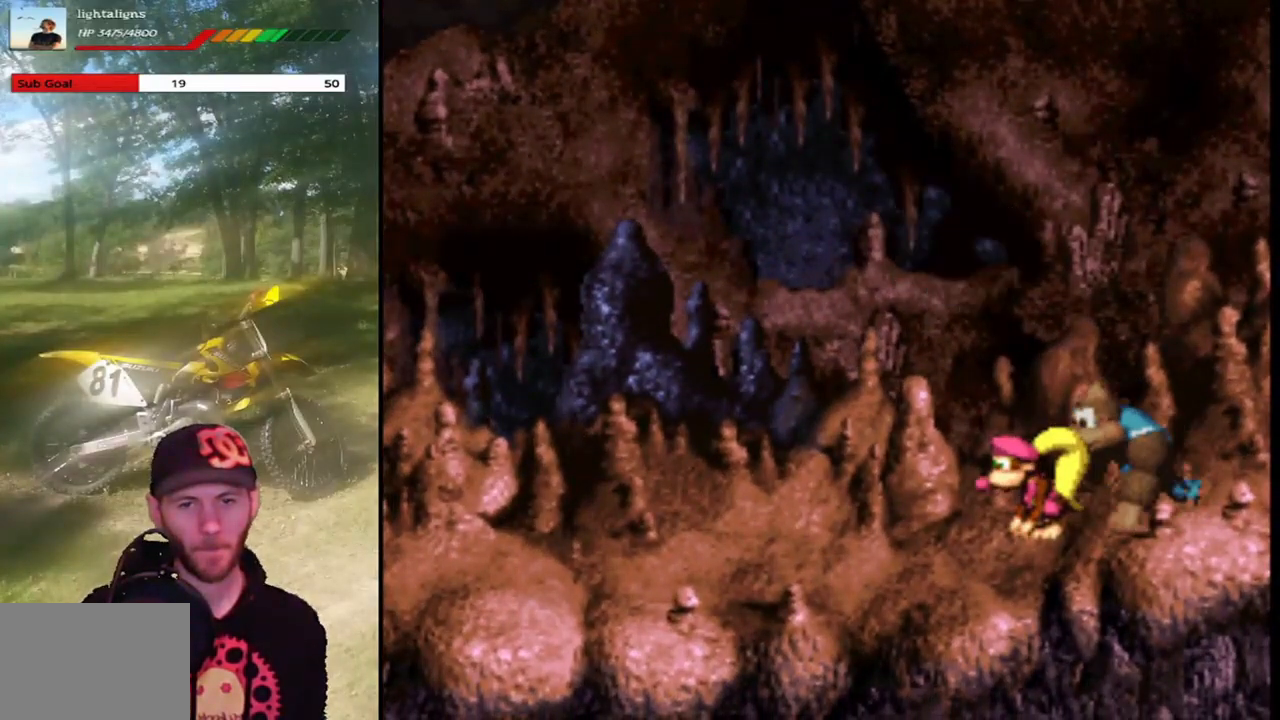
{"buttons": ["SQUARE"], "events": []}
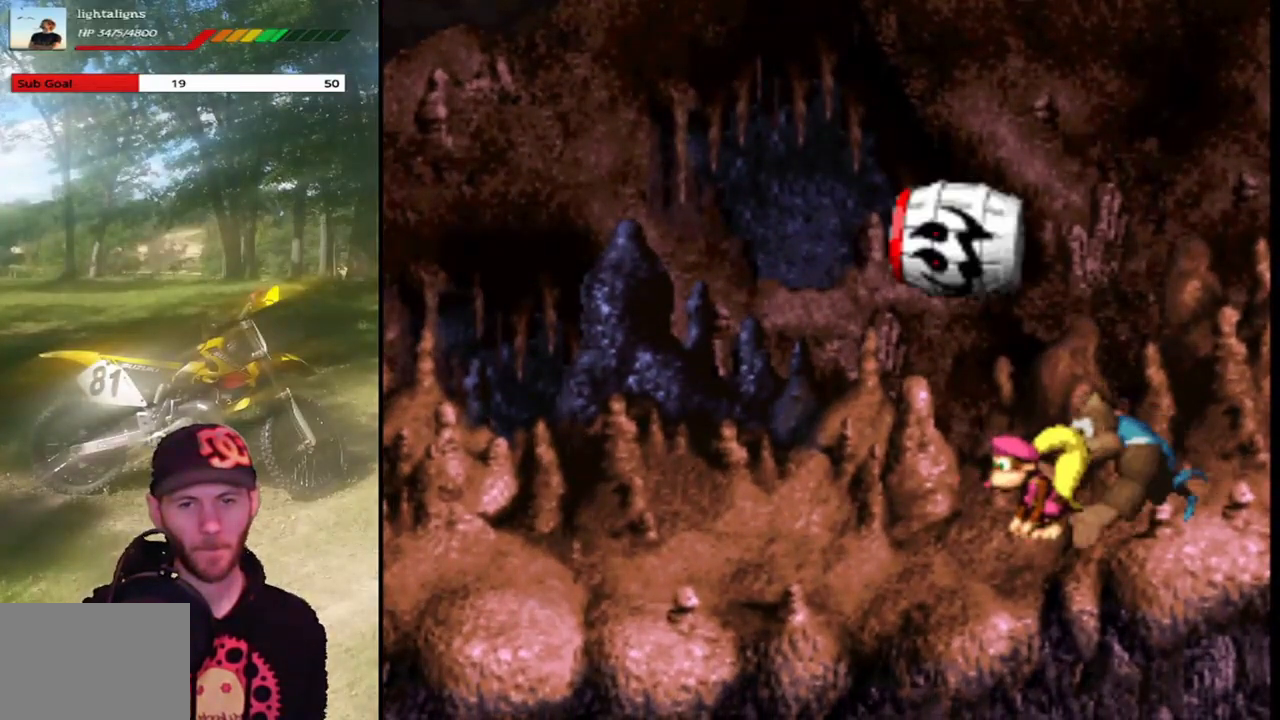
{"buttons": ["SQUARE"], "events": []}
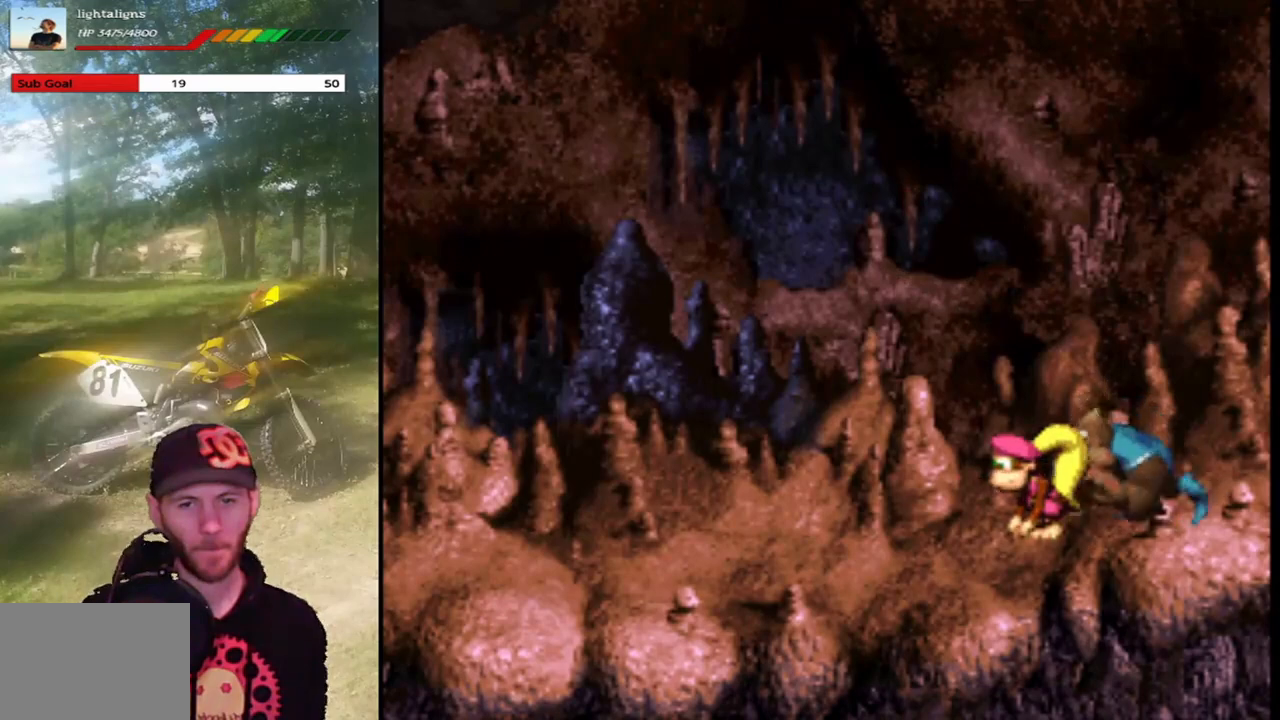
{"buttons": ["CROSS", "SQUARE", "DPAD_LEFT"], "events": [[367, "CROSS", "down"], [434, "DPAD_LEFT", "down"]]}
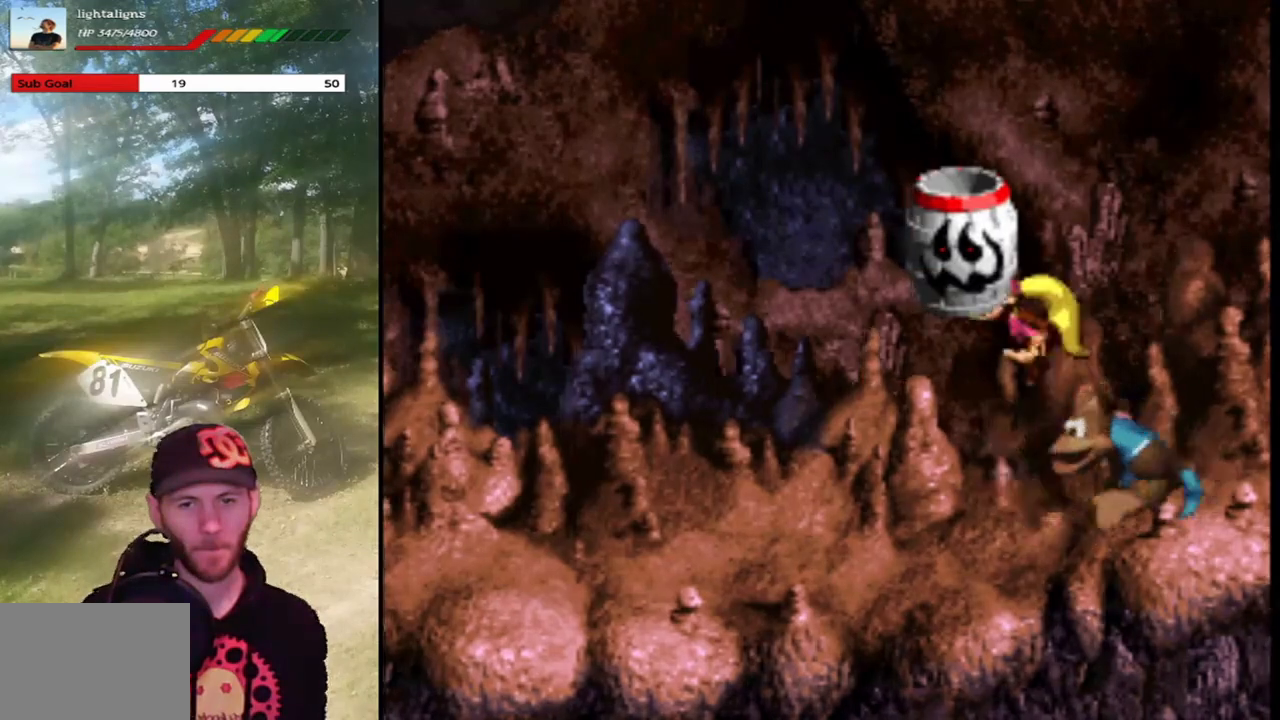
{"buttons": ["SQUARE"], "events": [[200, "CROSS", "up"], [234, "DPAD_LEFT", "up"]]}
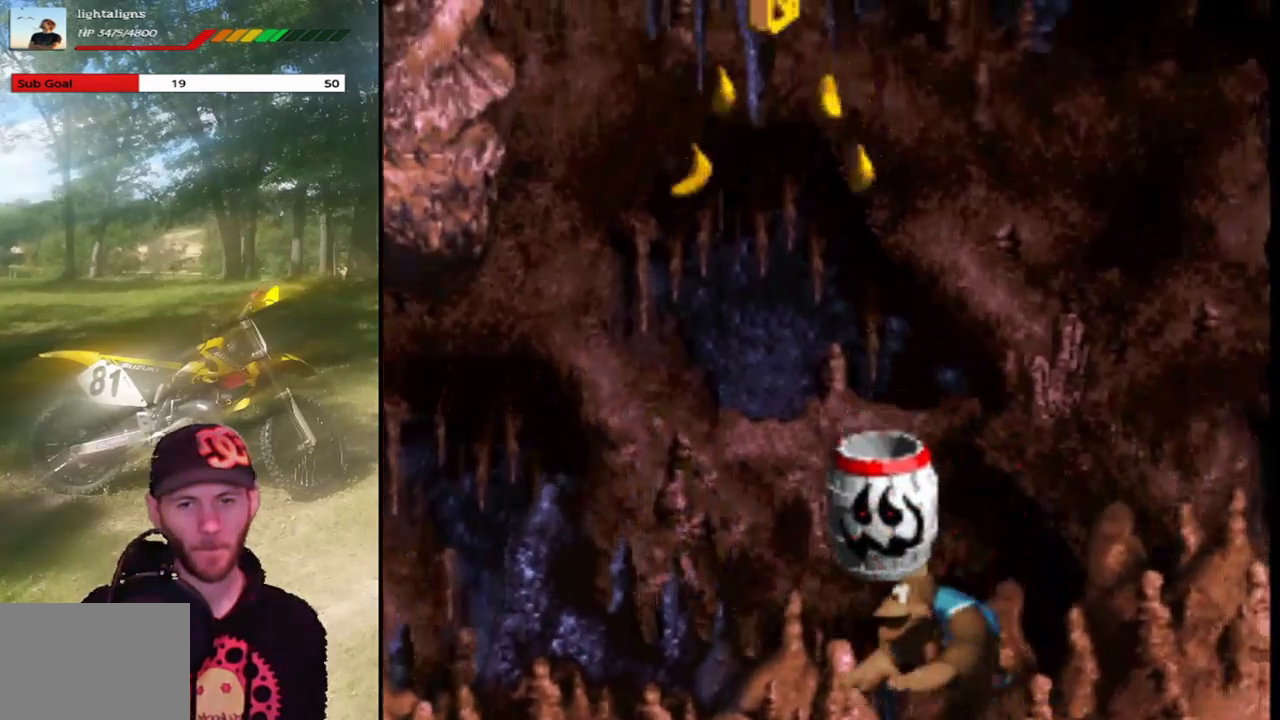
{"buttons": ["SQUARE", "DPAD_LEFT"], "events": [[434, "DPAD_LEFT", "down"]]}
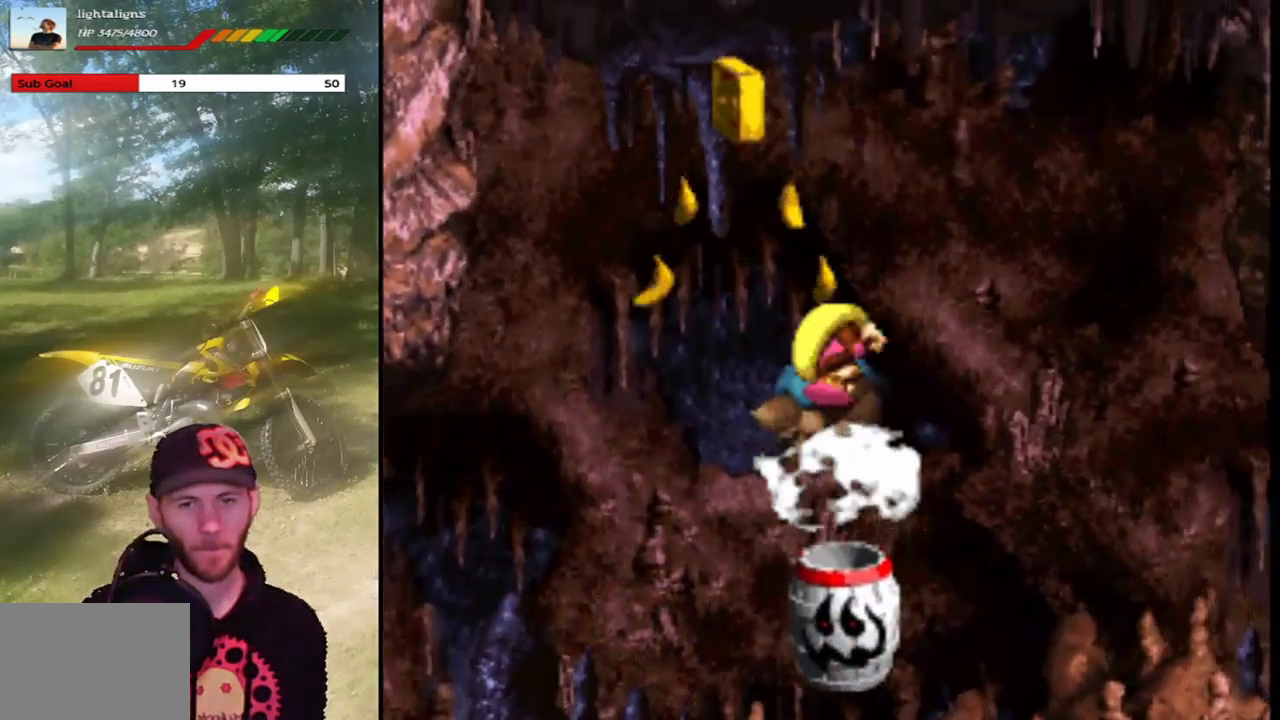
{"buttons": ["SQUARE"], "events": [[434, "DPAD_LEFT", "up"]]}
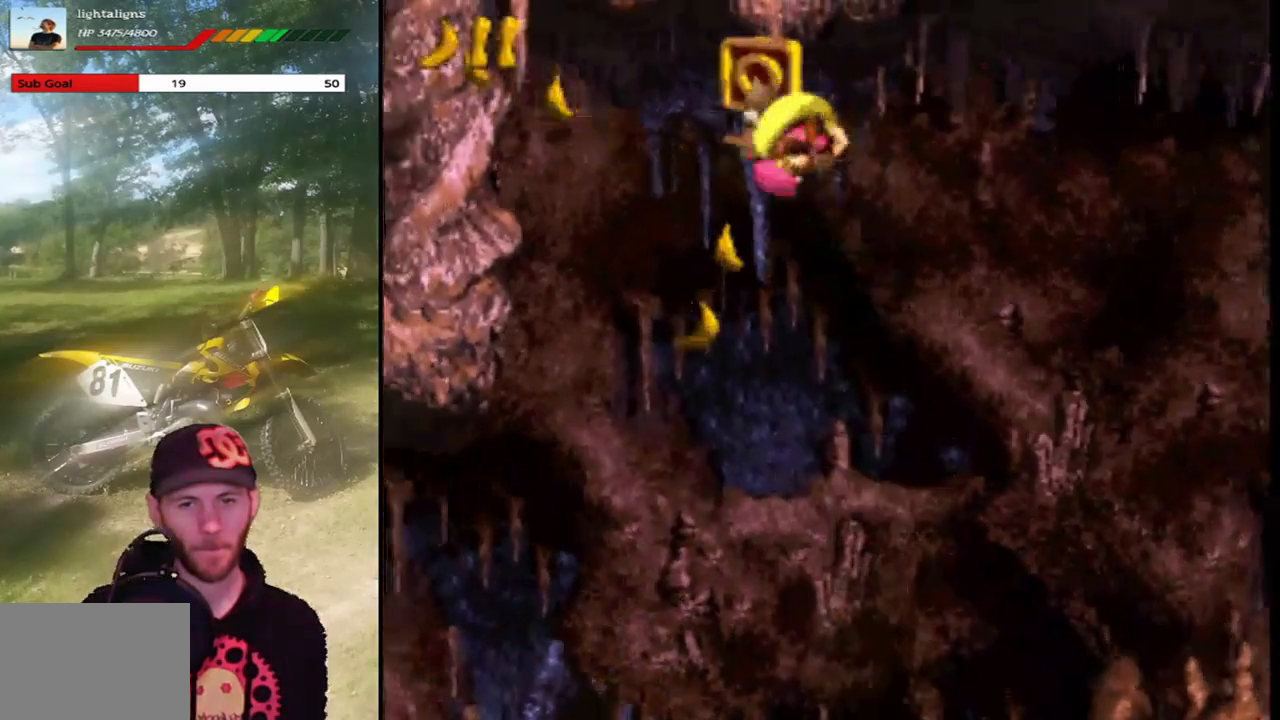
{"buttons": ["SQUARE"], "events": []}
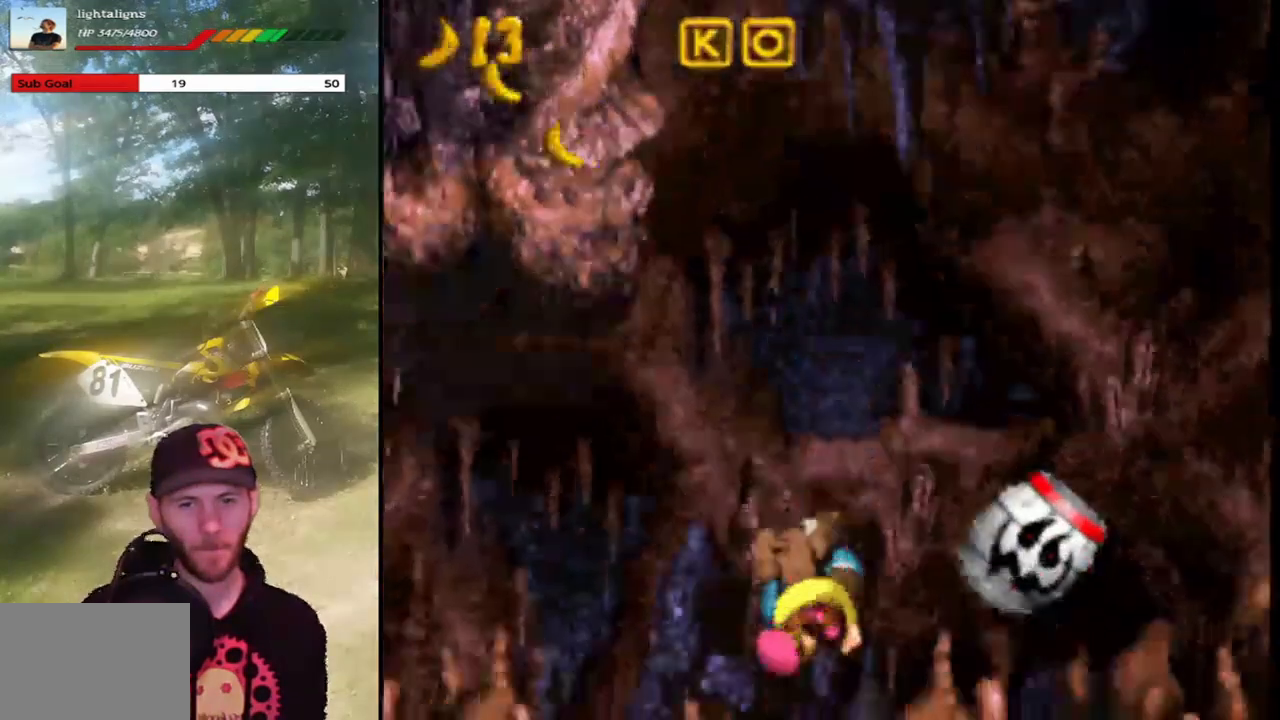
{"buttons": ["SQUARE", "DPAD_LEFT"], "events": [[234, "DPAD_LEFT", "down"]]}
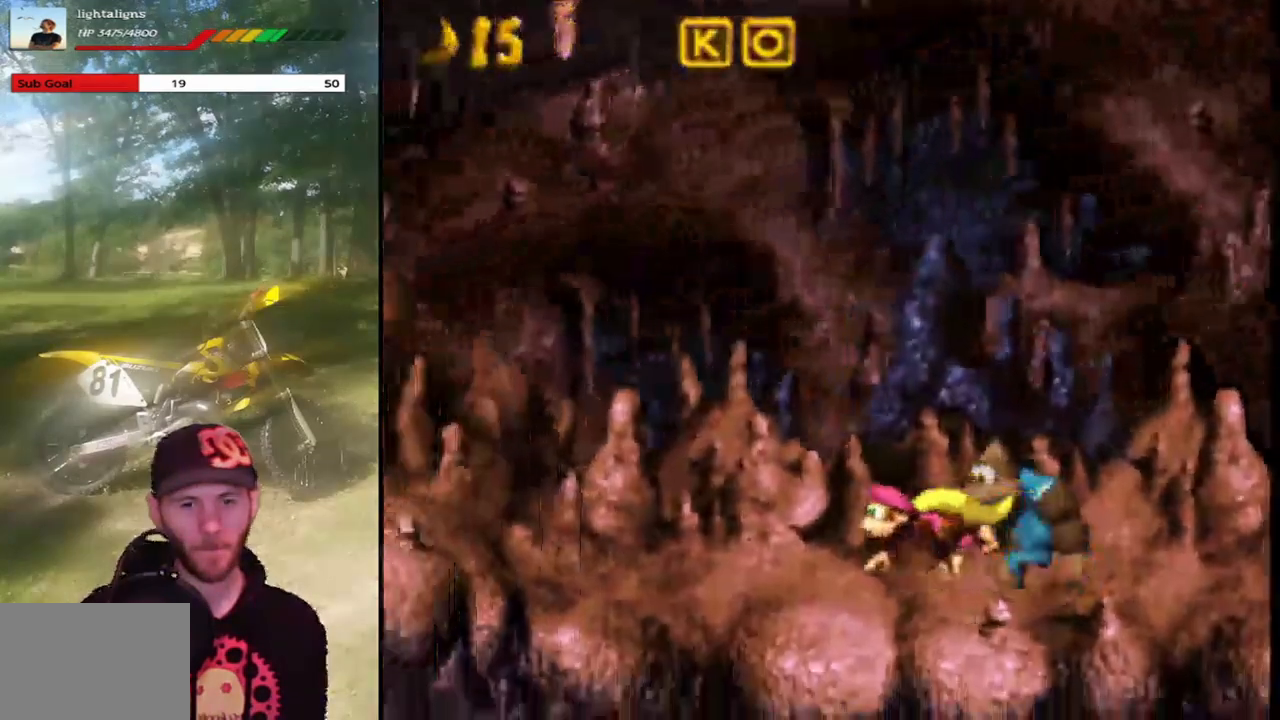
{"buttons": ["SQUARE", "DPAD_LEFT"], "events": [[33, "DPAD_LEFT", "up"], [367, "DPAD_LEFT", "down"]]}
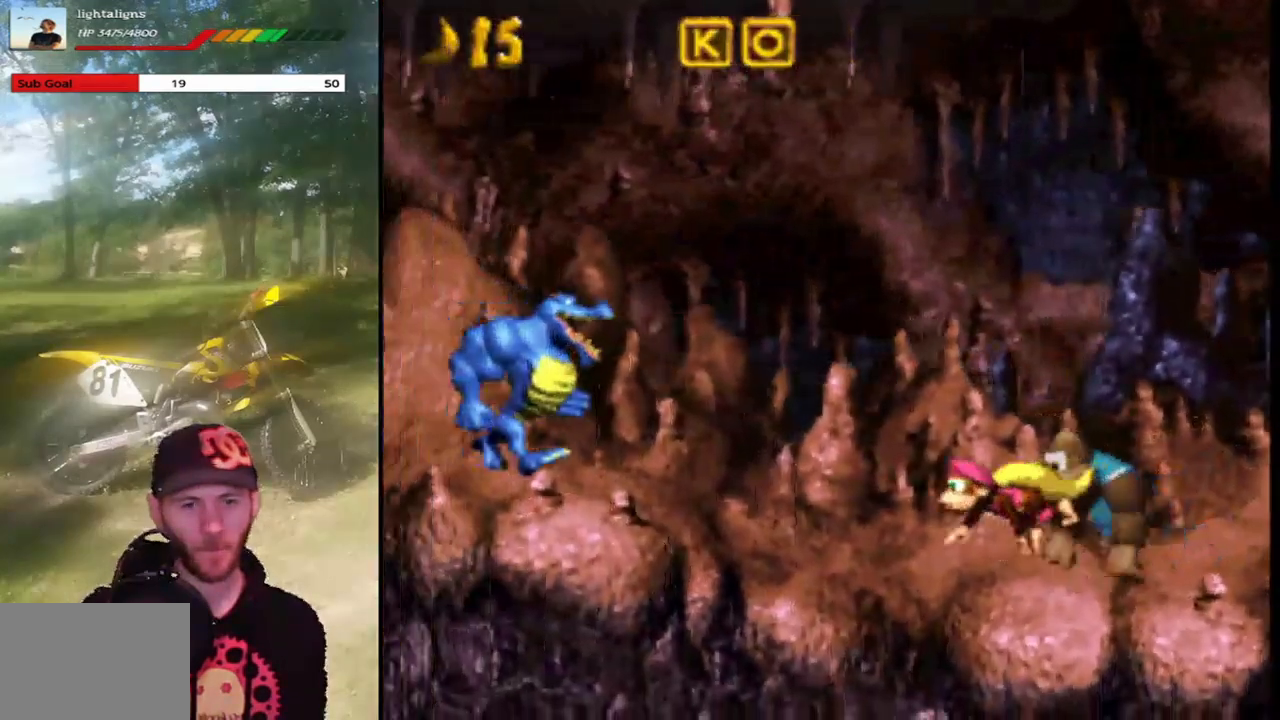
{"buttons": ["CROSS", "DPAD_LEFT"], "events": [[67, "DPAD_LEFT", "up"], [301, "CROSS", "down"], [401, "DPAD_LEFT", "down"], [467, "SQUARE", "up"]]}
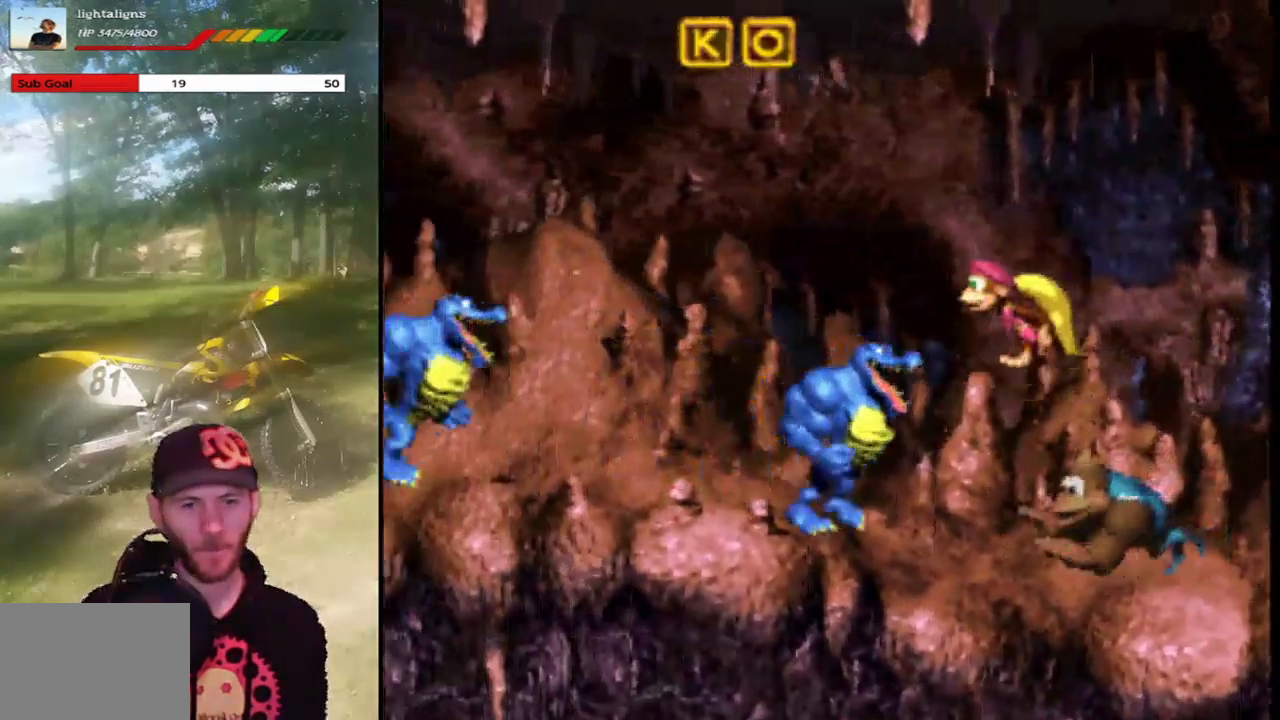
{"buttons": ["DPAD_RIGHT"], "events": [[100, "SQUARE", "down"], [300, "CROSS", "up"], [300, "DPAD_LEFT", "up"], [333, "SQUARE", "up"], [434, "DPAD_RIGHT", "down"]]}
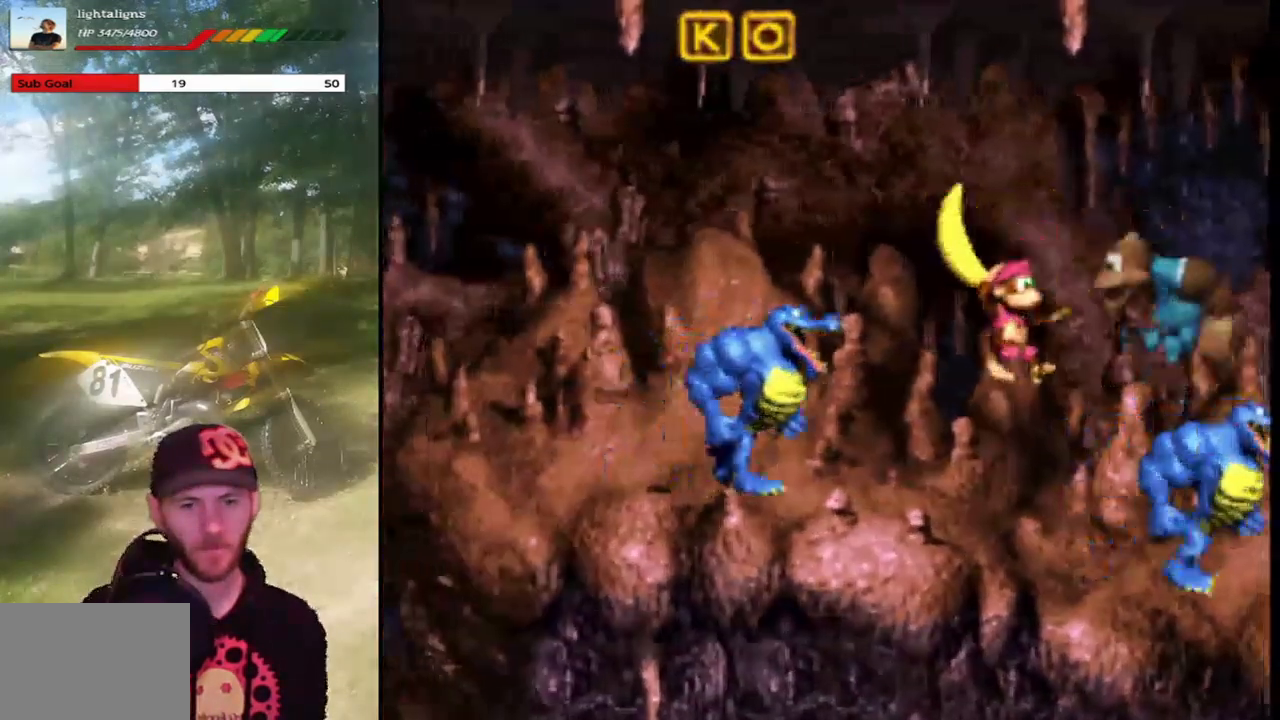
{"buttons": ["CROSS", "DPAD_LEFT"], "events": [[234, "CROSS", "down"], [334, "DPAD_RIGHT", "up"], [434, "DPAD_LEFT", "down"]]}
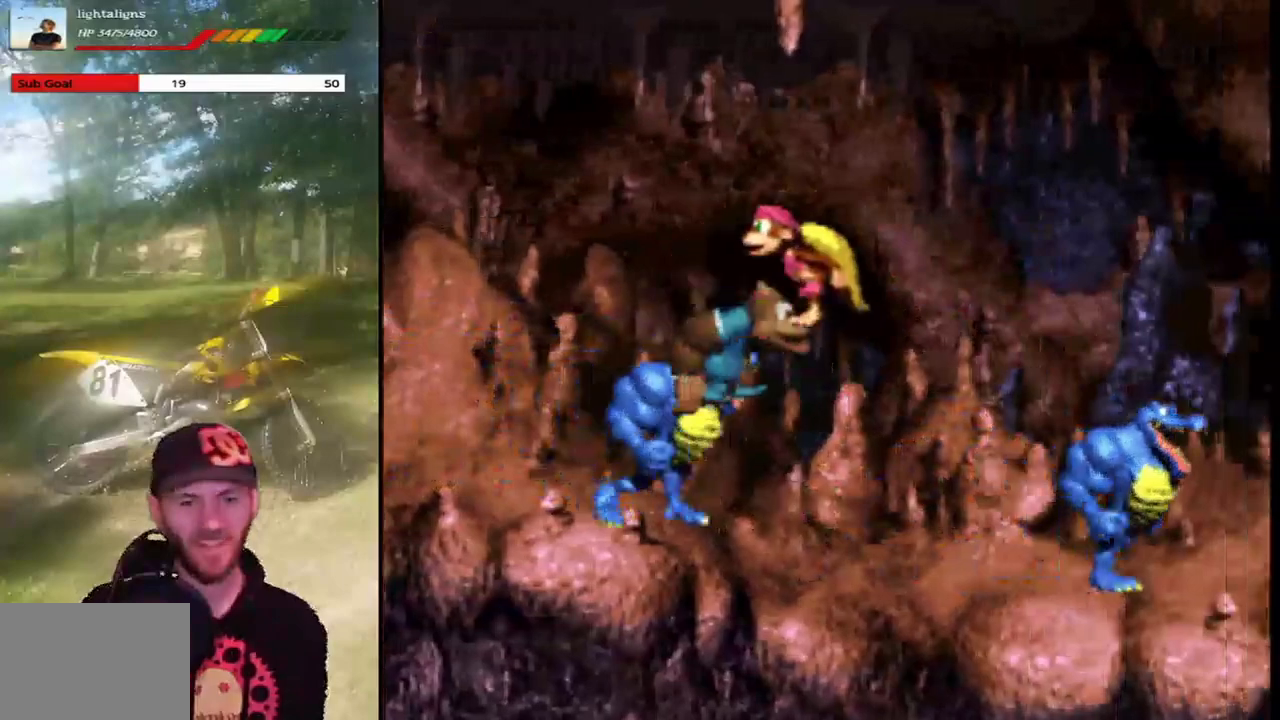
{"buttons": ["DPAD_LEFT"], "events": [[67, "SQUARE", "down"], [400, "CROSS", "up"], [400, "SQUARE", "up"]]}
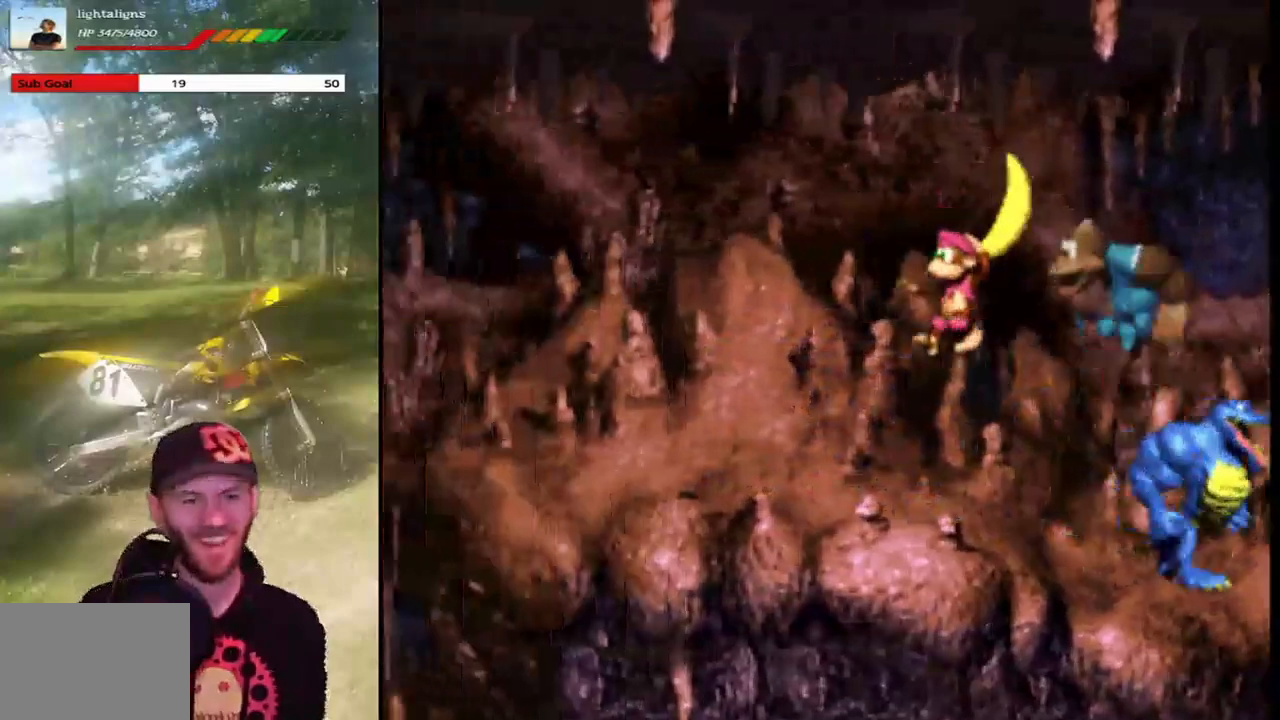
{"buttons": [], "events": [[501, "DPAD_LEFT", "up"]]}
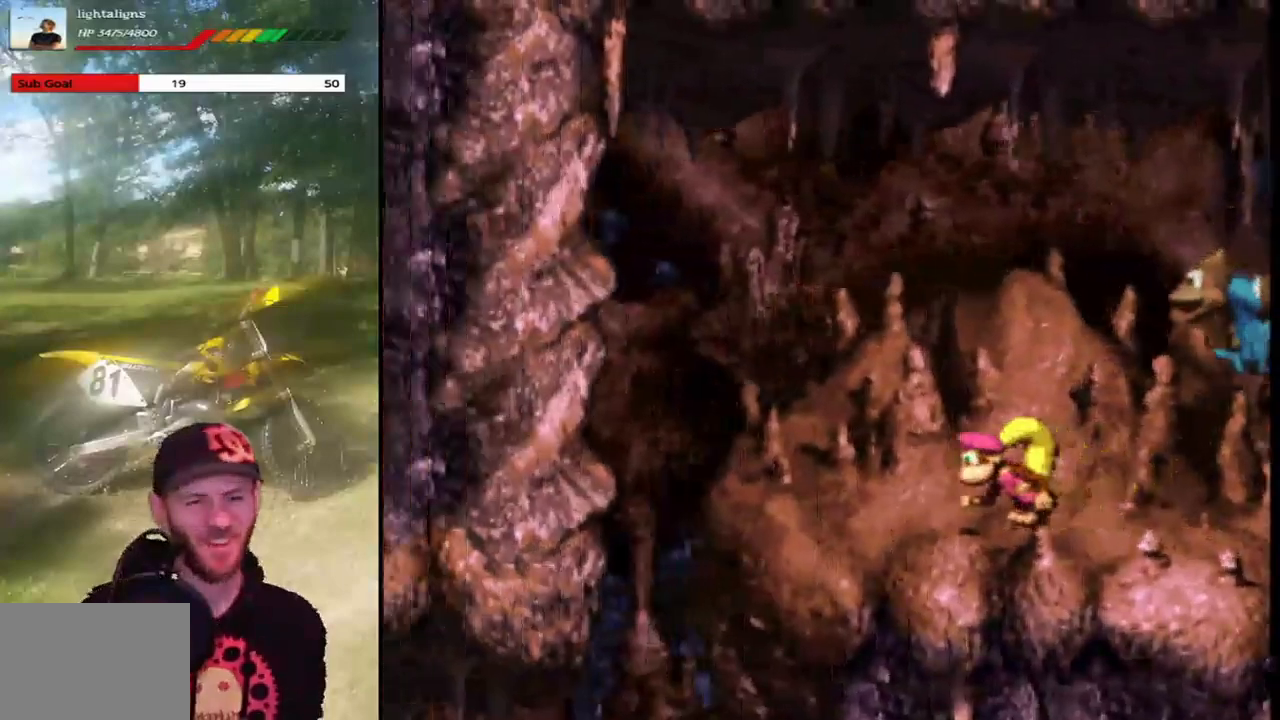
{"buttons": [], "events": []}
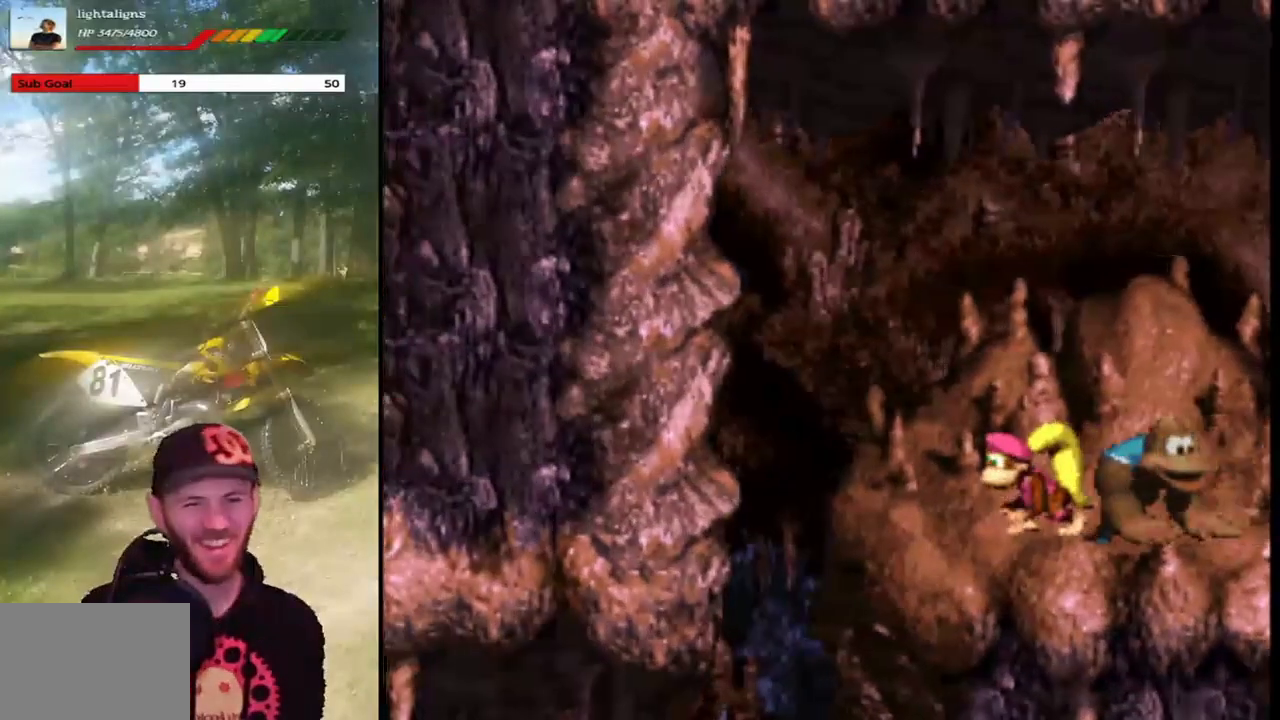
{"buttons": [], "events": [[34, "DPAD_LEFT", "down"], [67, "CROSS", "down"], [201, "CROSS", "up"], [467, "DPAD_LEFT", "up"]]}